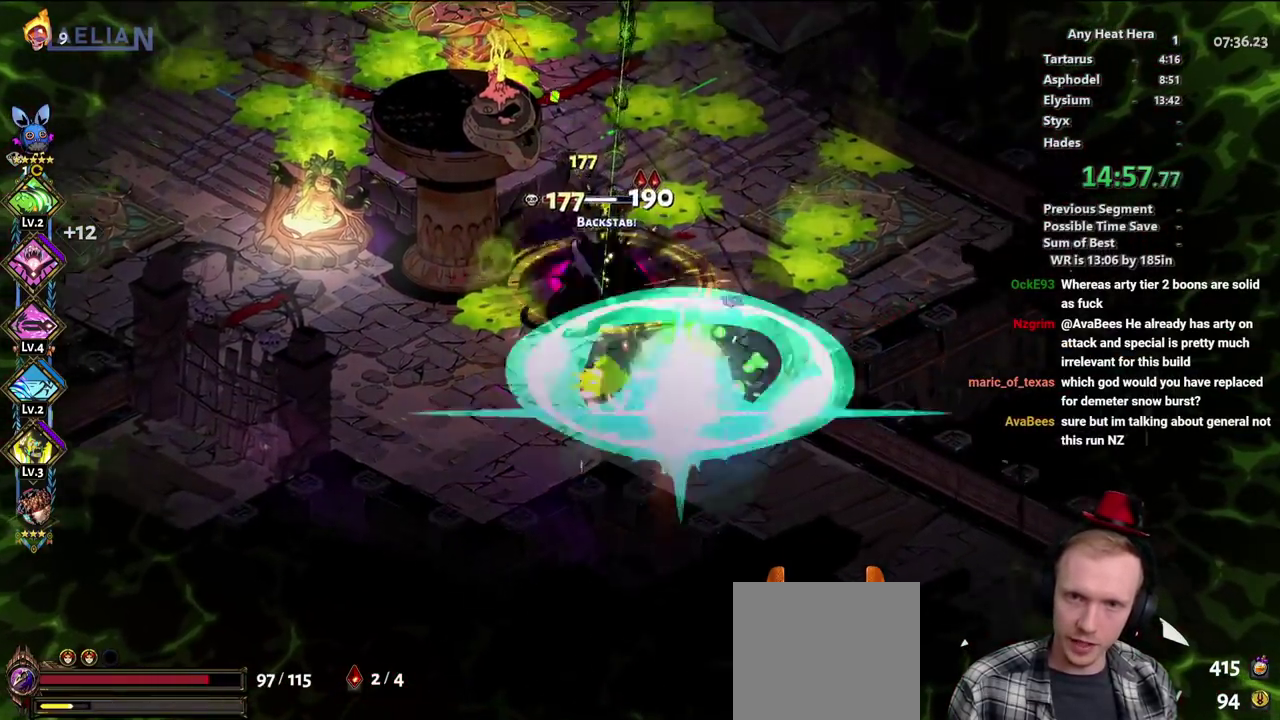
Gameplay with a controller (Xbox layout); each line is a JSON object with the inputs held at the frame after it. "events" lists button and stick changes between this image and that frame as [ms after this image, input, new state], when the widget could be followed in between. This document gives stick clicks only as held states, not as events. Not read: A B HOME R1 R2 SELECT START.
{"buttons": ["X"], "left_stick": "left", "right_stick": "center", "events": [[167, "left_stick", "up-left"], [350, "left_stick", "left"]]}
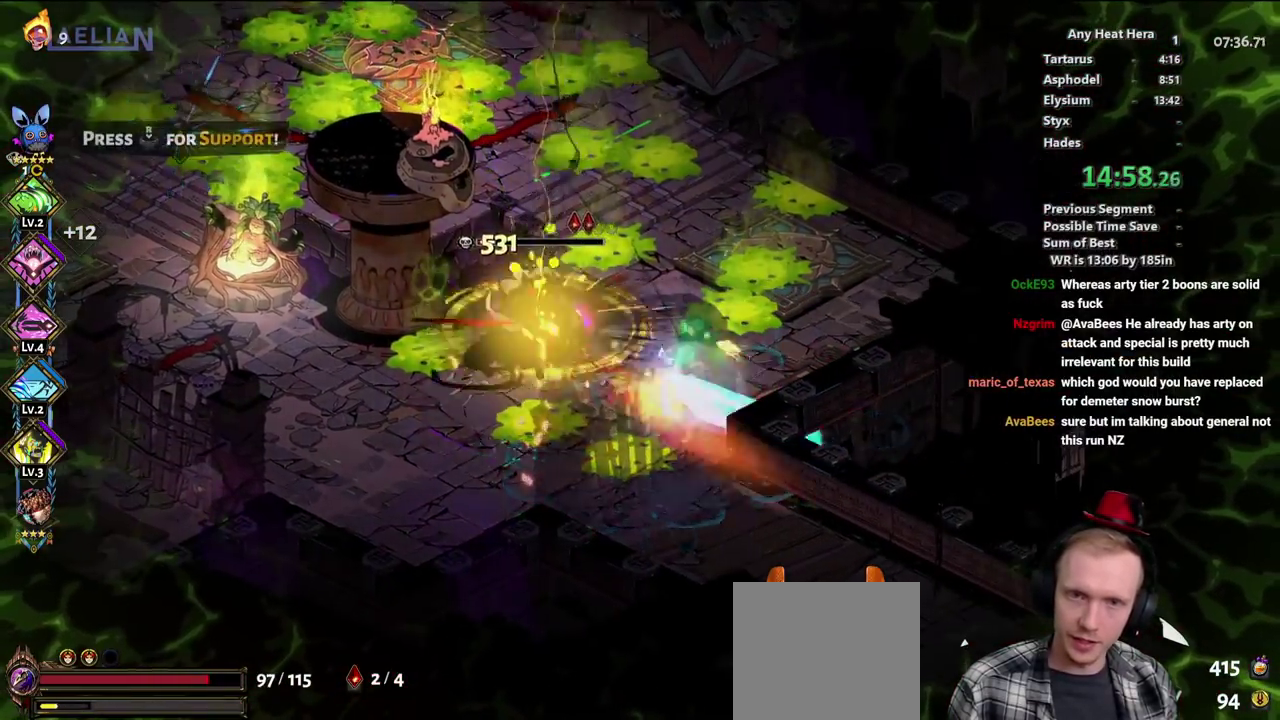
{"buttons": [], "left_stick": "right", "right_stick": "center"}
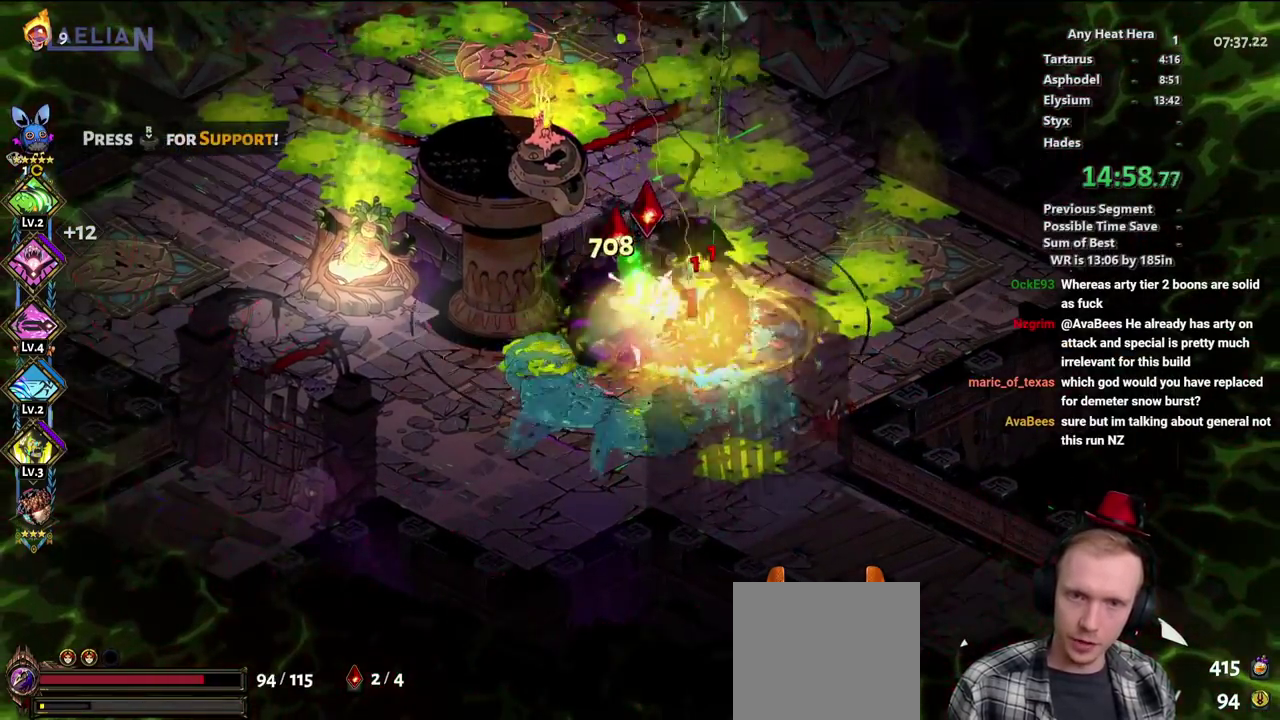
{"buttons": [], "left_stick": "up-right", "right_stick": "center"}
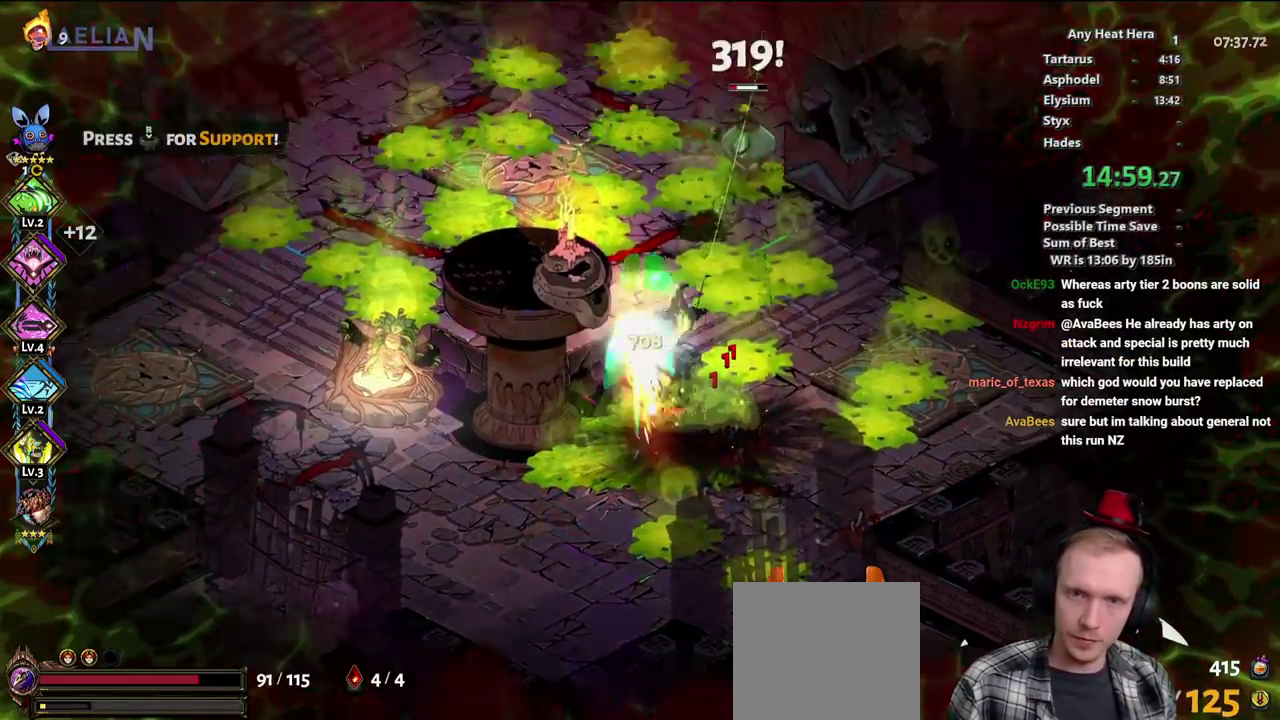
{"buttons": [], "left_stick": "up-right", "right_stick": "center", "events": [[33, "L2", "down"], [200, "L2", "up"], [217, "X", "down"], [250, "DPAD_RIGHT", "down"], [300, "left_stick", "center"], [333, "DPAD_DOWN", "down"], [350, "DPAD_RIGHT", "up"], [367, "X", "up"], [383, "DPAD_DOWN", "up"], [400, "left_stick", "up-right"]]}
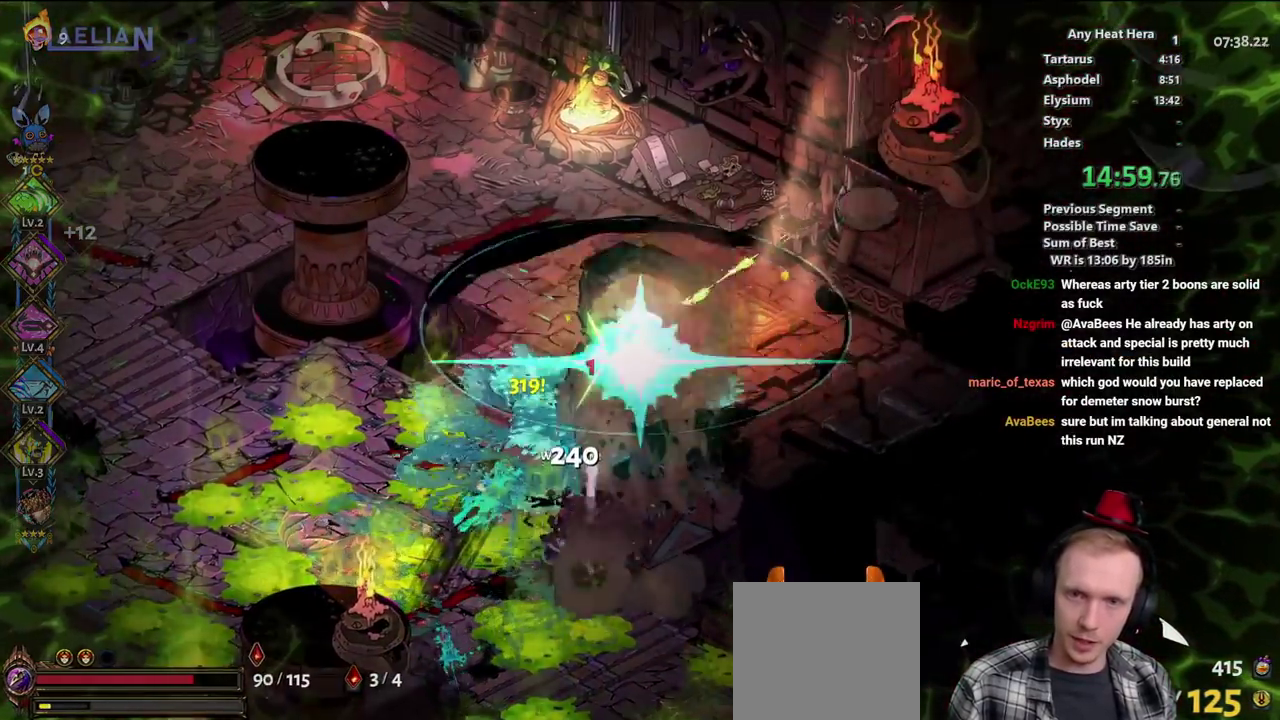
{"buttons": [], "left_stick": "up-left", "right_stick": "center", "events": [[167, "left_stick", "center"], [250, "left_stick", "down-left"], [367, "left_stick", "left"], [433, "left_stick", "up-left"]]}
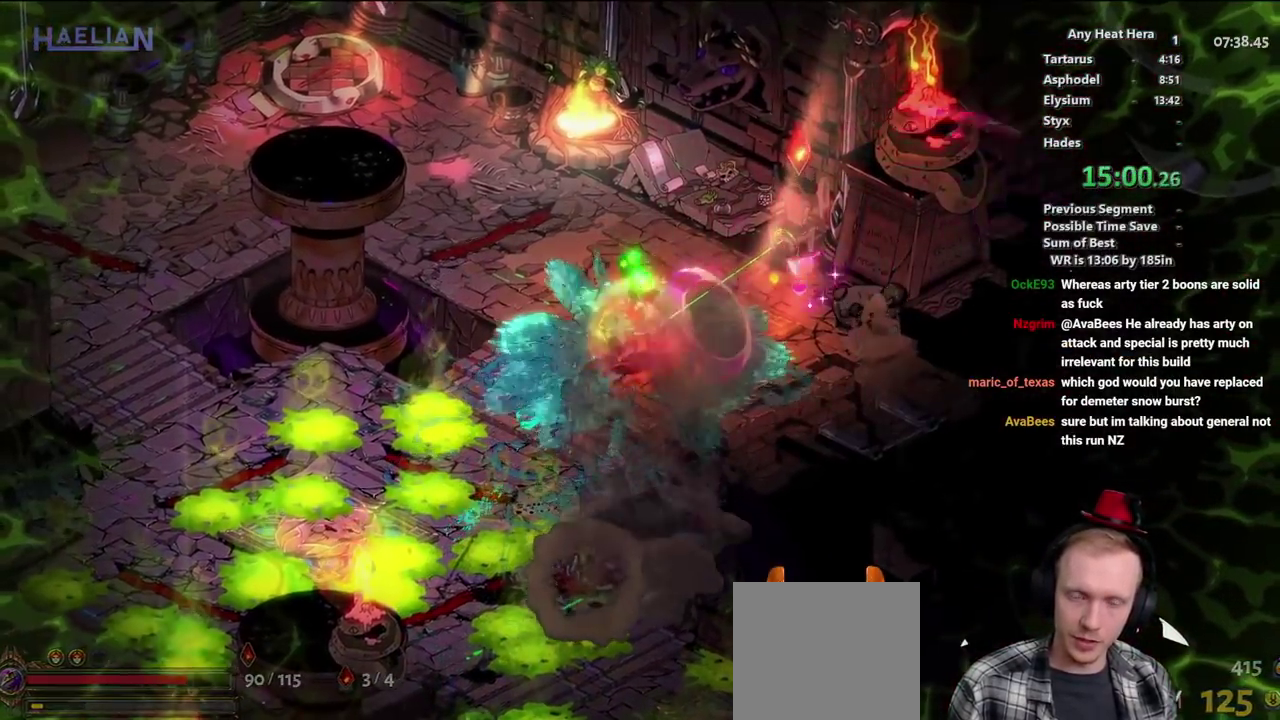
{"buttons": [], "left_stick": "center", "right_stick": "center", "events": [[83, "left_stick", "center"]]}
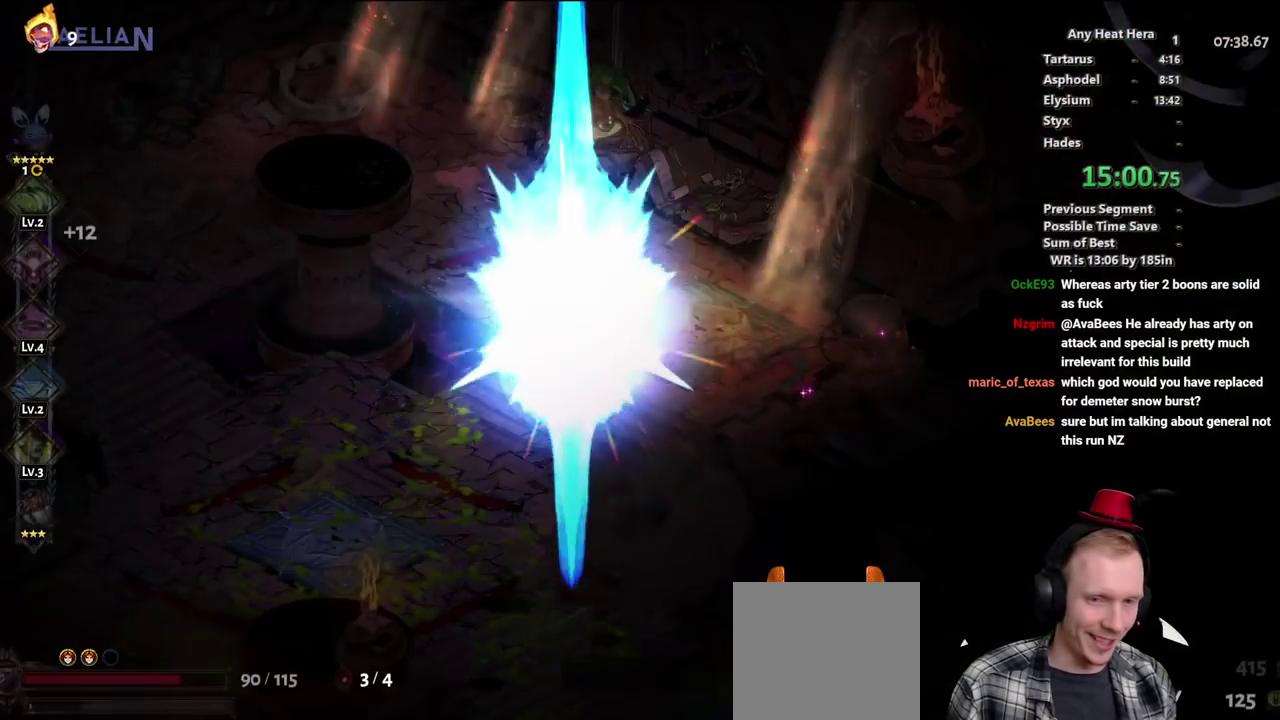
{"buttons": [], "left_stick": "left", "right_stick": "center", "events": [[417, "left_stick", "left"]]}
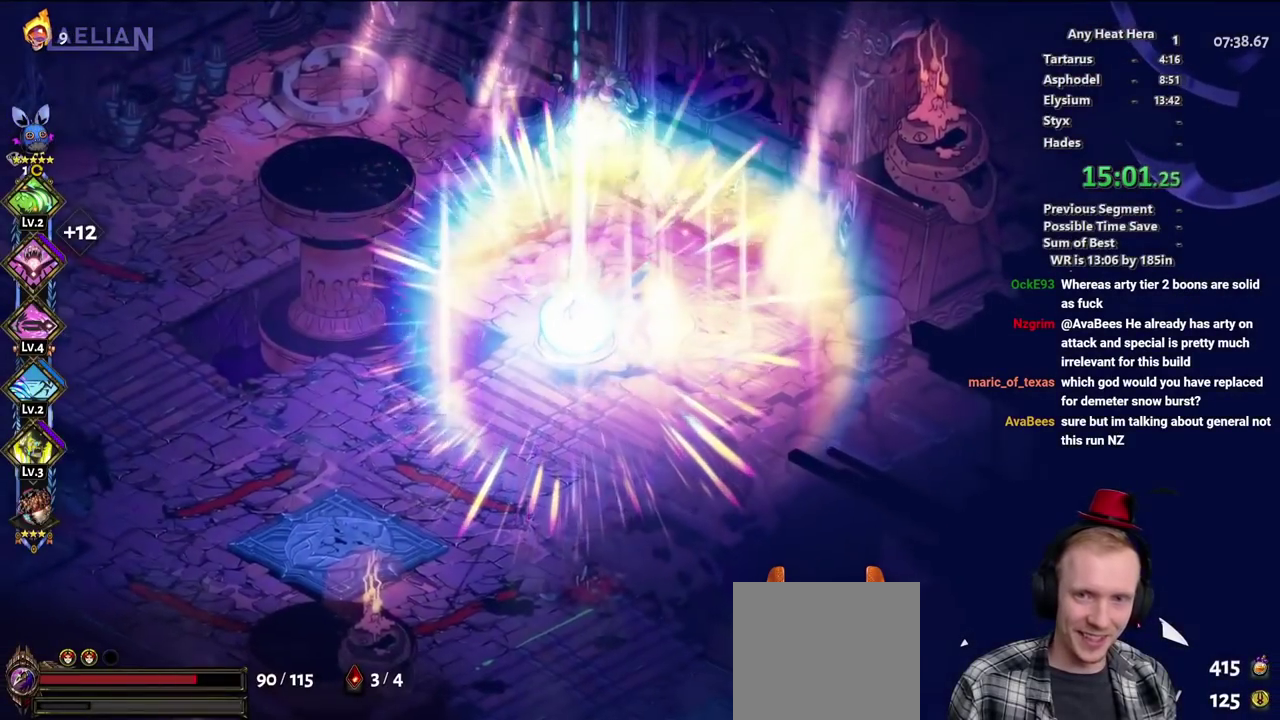
{"buttons": [], "left_stick": "center", "right_stick": "center", "events": [[67, "left_stick", "center"]]}
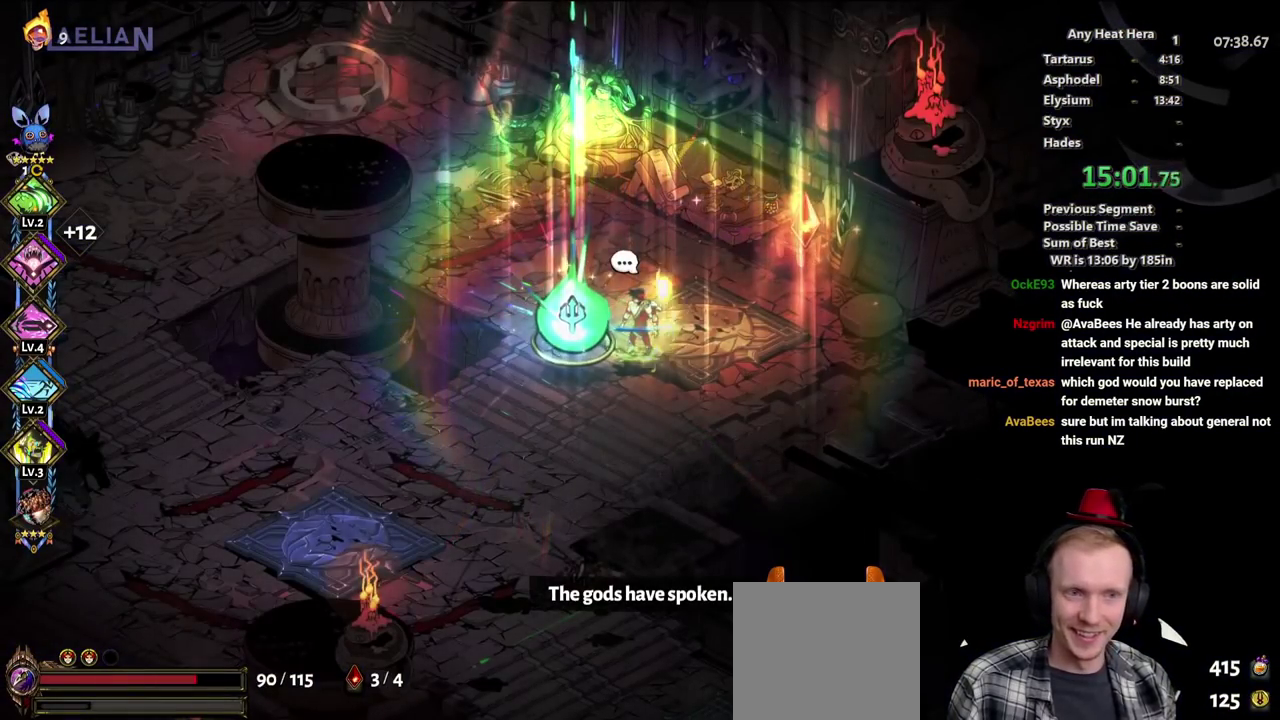
{"buttons": [], "left_stick": "center", "right_stick": "center", "events": []}
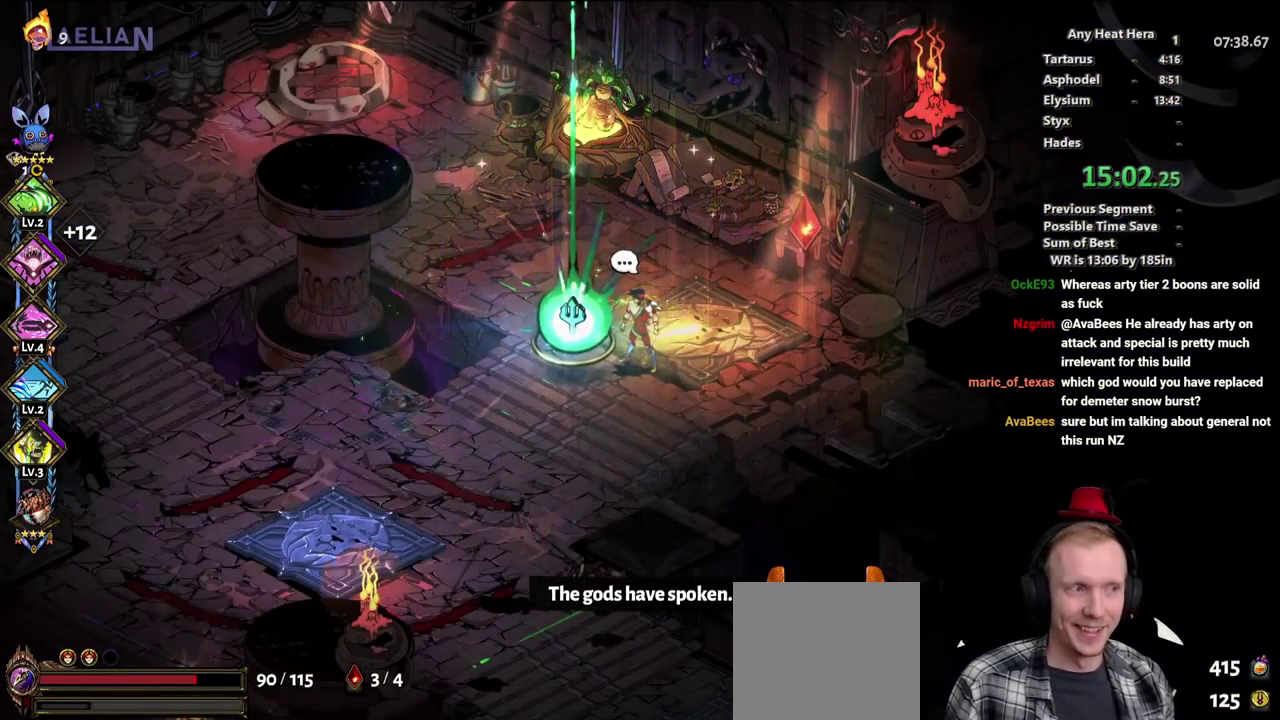
{"buttons": [], "left_stick": "center", "right_stick": "center", "events": []}
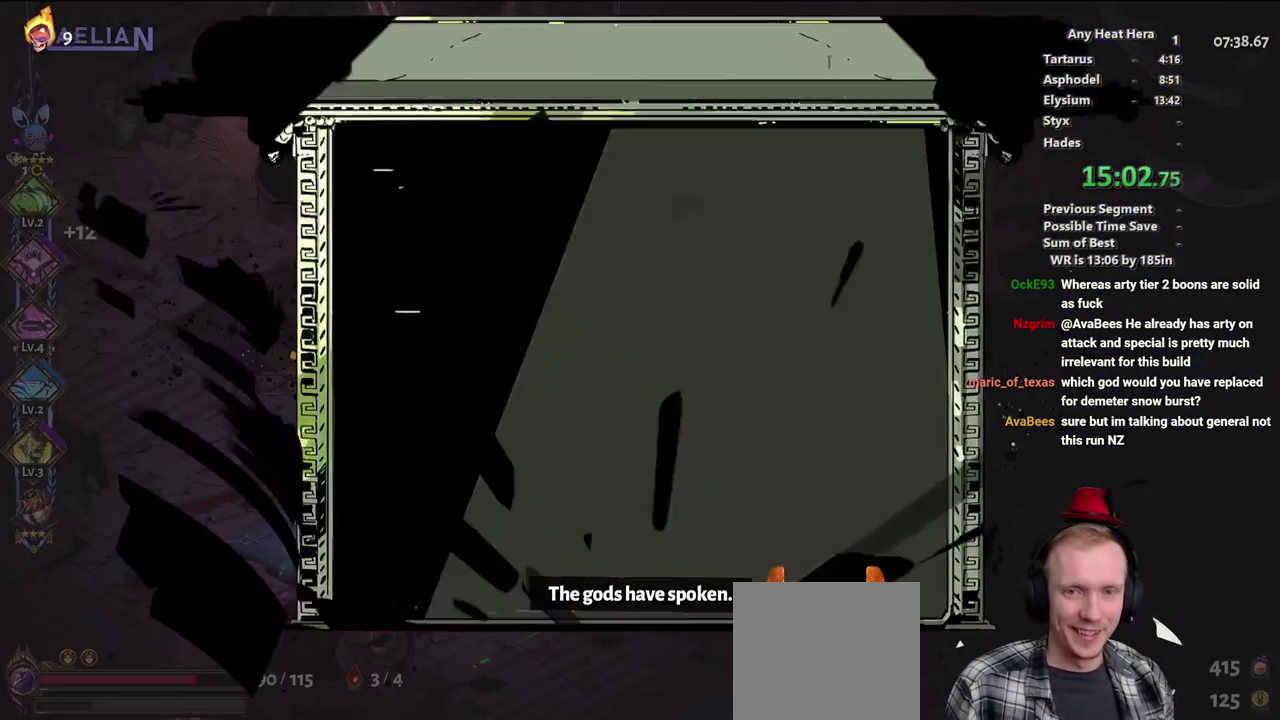
{"buttons": [], "left_stick": "center", "right_stick": "center", "events": [[17, "L1", "down"], [17, "L2", "down"], [67, "L1", "up"], [117, "L2", "up"]]}
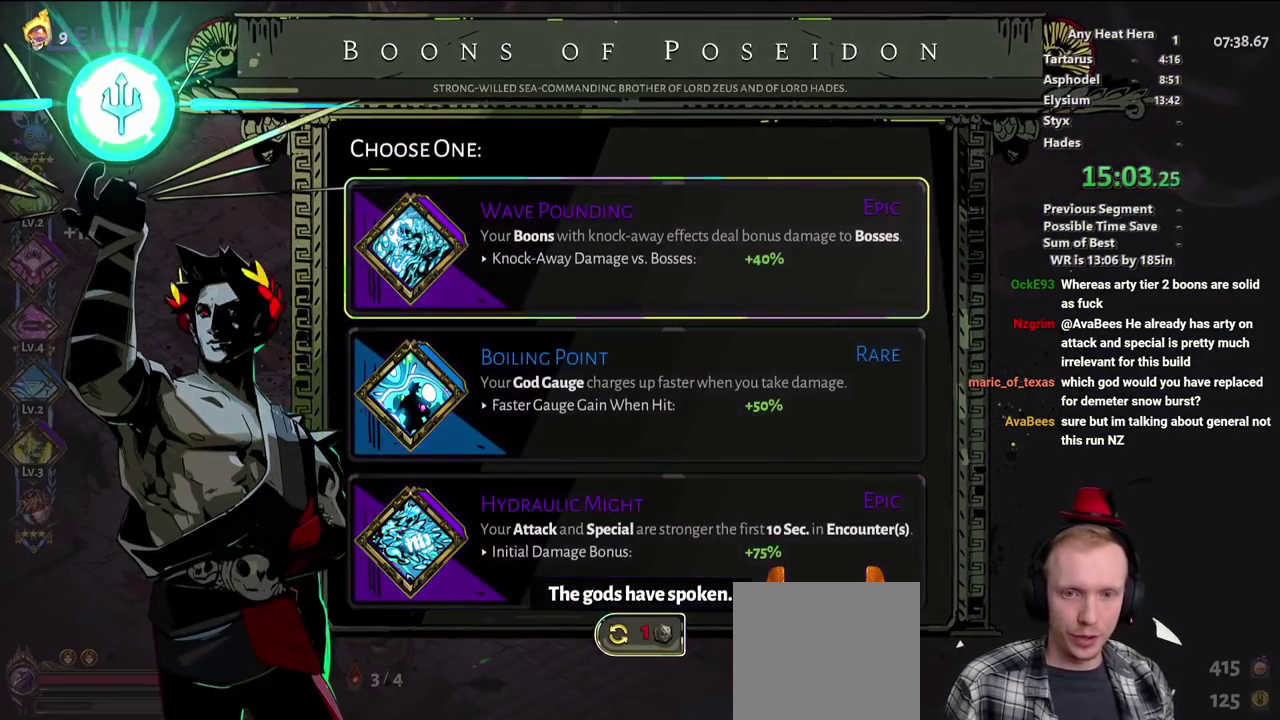
{"buttons": [], "left_stick": "center", "right_stick": "center", "events": []}
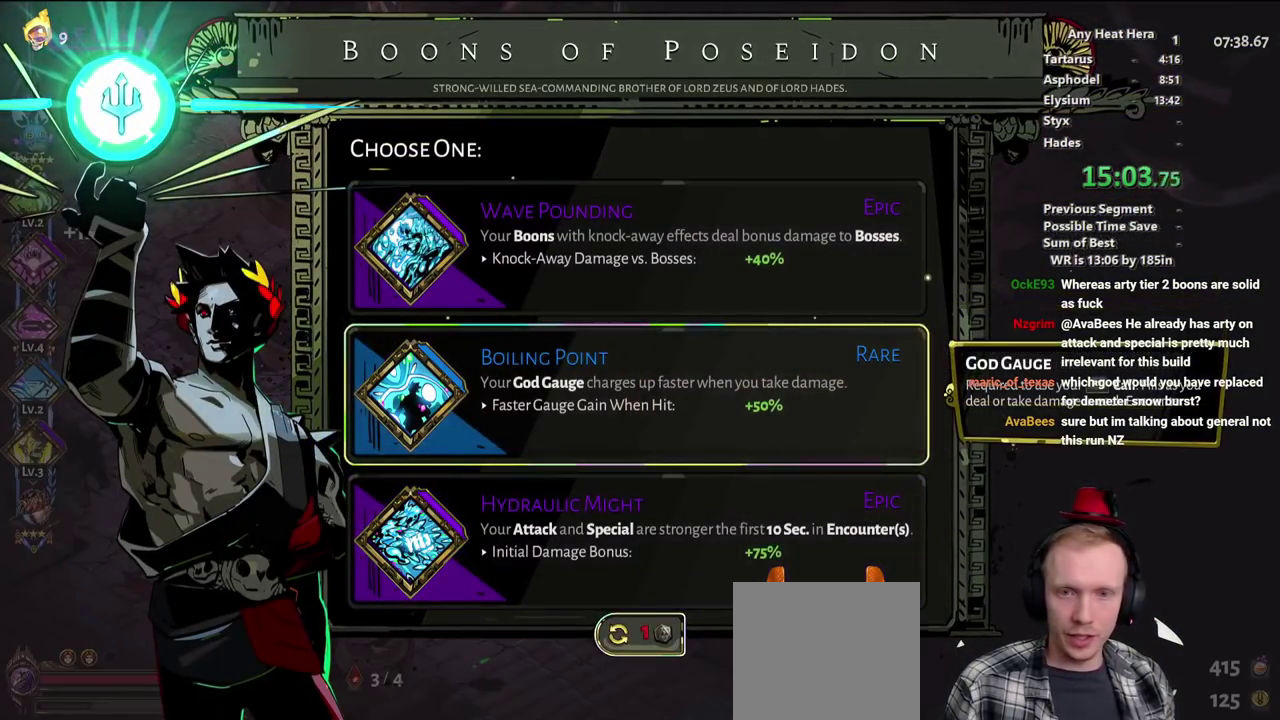
{"buttons": [], "left_stick": "center", "right_stick": "center", "events": []}
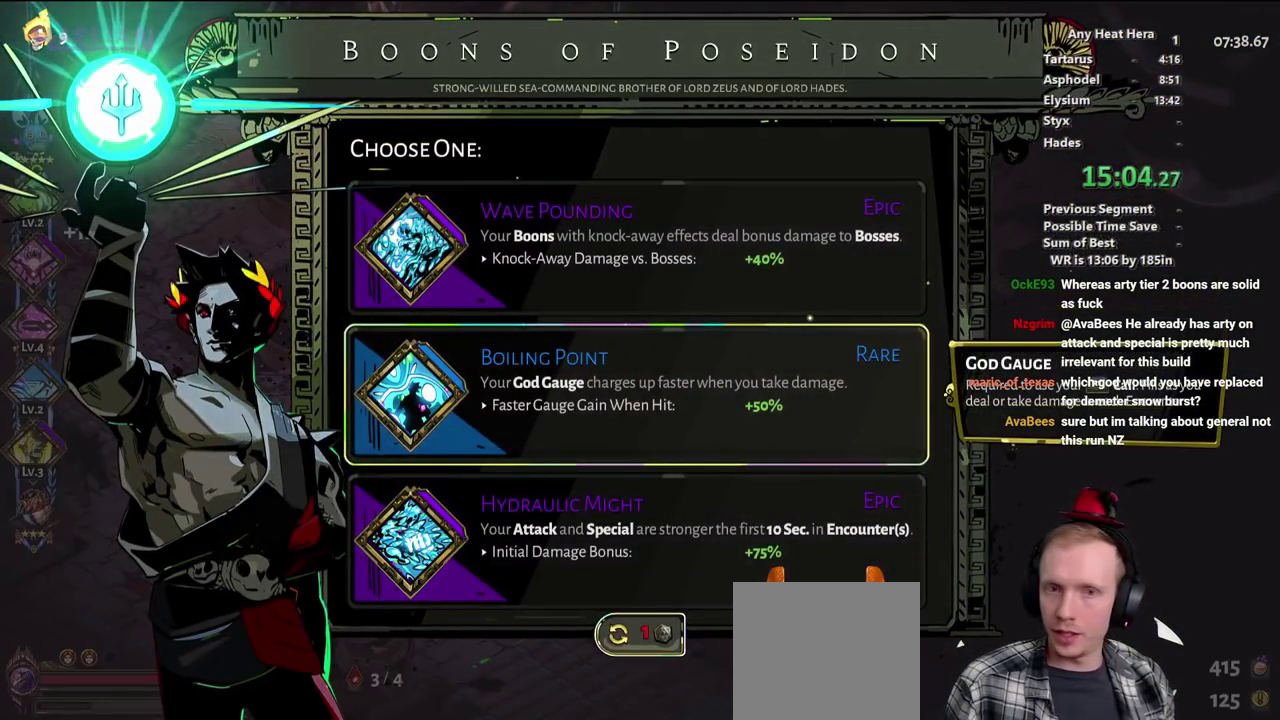
{"buttons": [], "left_stick": "center", "right_stick": "center", "events": [[317, "DPAD_UP", "down"], [467, "DPAD_UP", "up"]]}
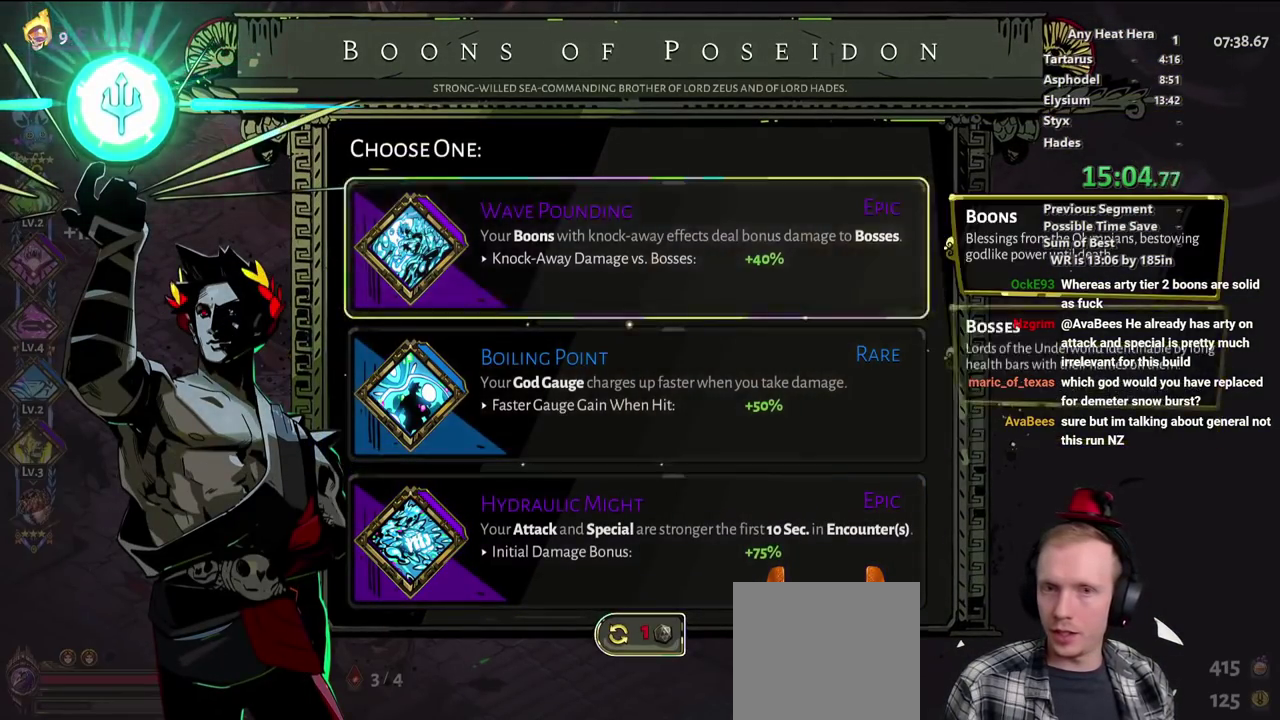
{"buttons": [], "left_stick": "up-left", "right_stick": "center", "events": [[167, "left_stick", "up-left"]]}
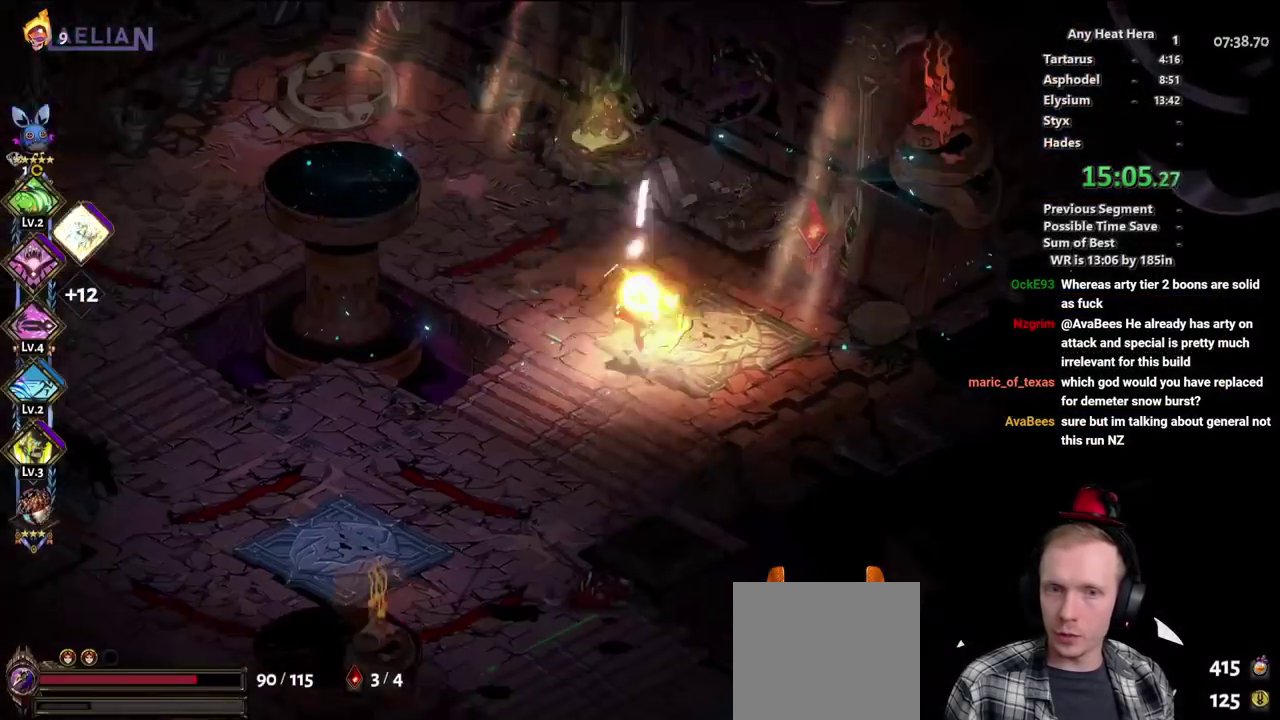
{"buttons": [], "left_stick": "left", "right_stick": "center", "events": [[383, "left_stick", "left"]]}
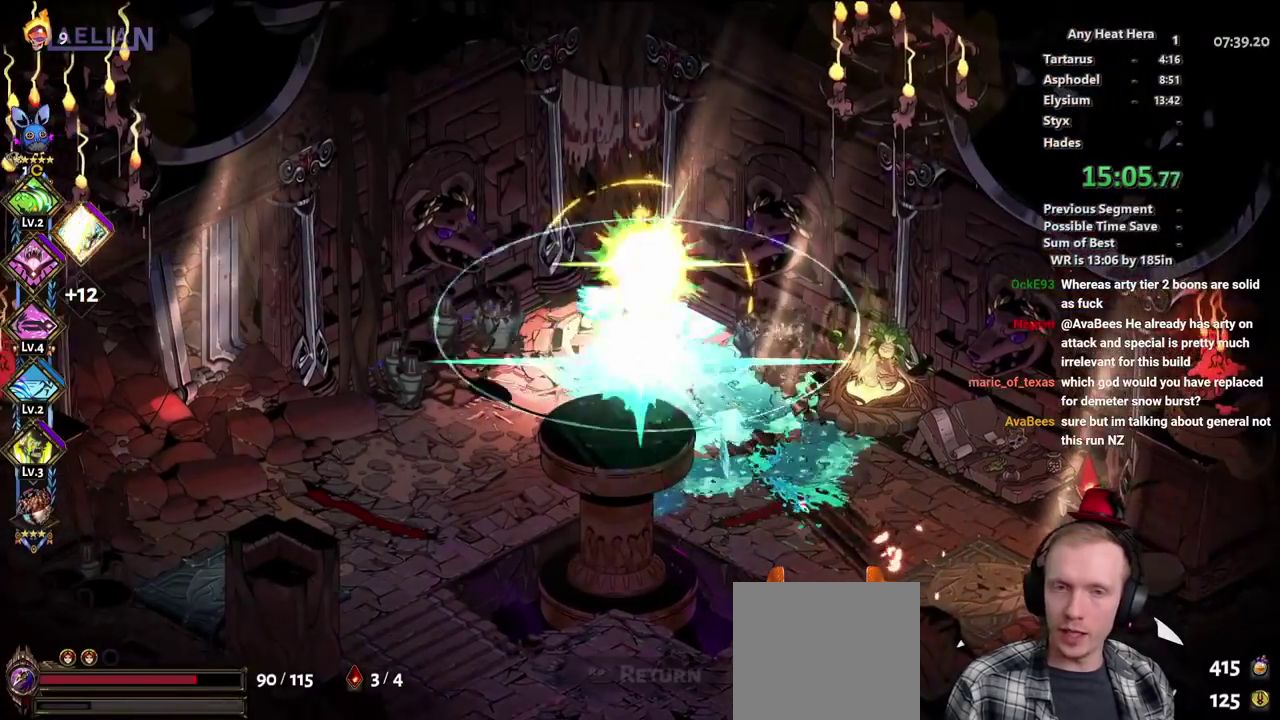
{"buttons": [], "left_stick": "center", "right_stick": "center", "events": [[50, "left_stick", "center"]]}
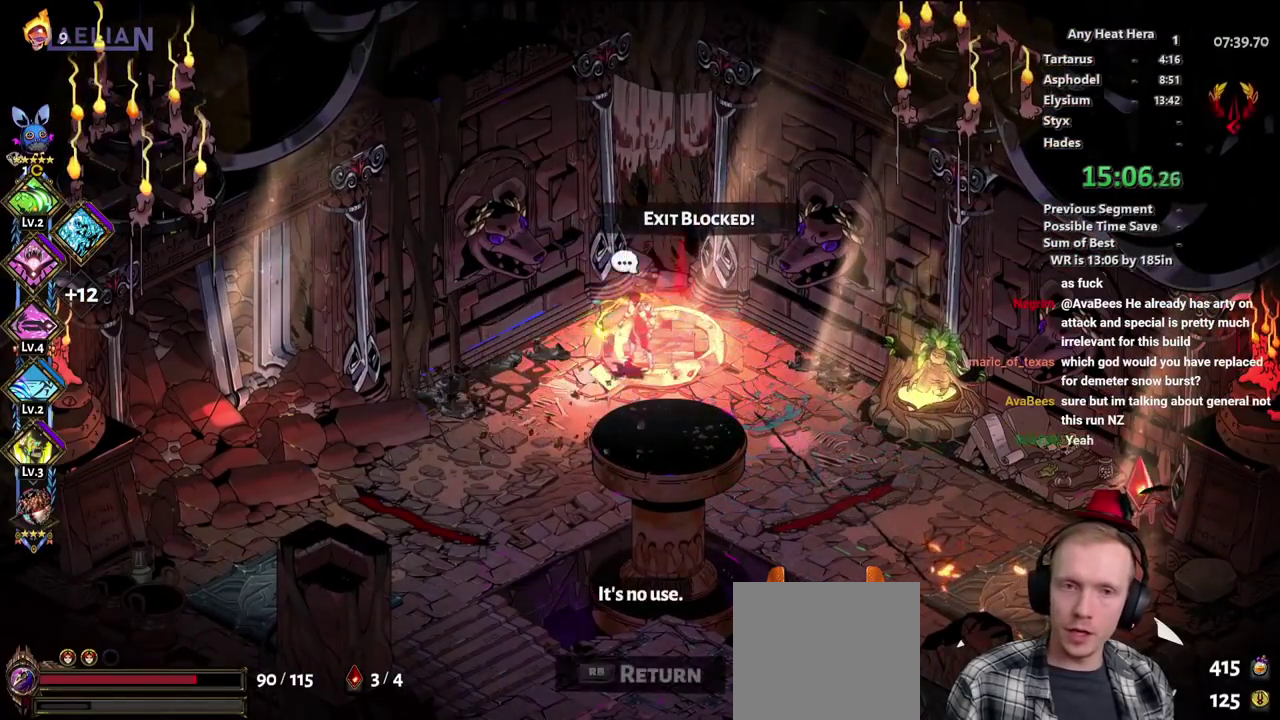
{"buttons": [], "left_stick": "center", "right_stick": "center", "events": []}
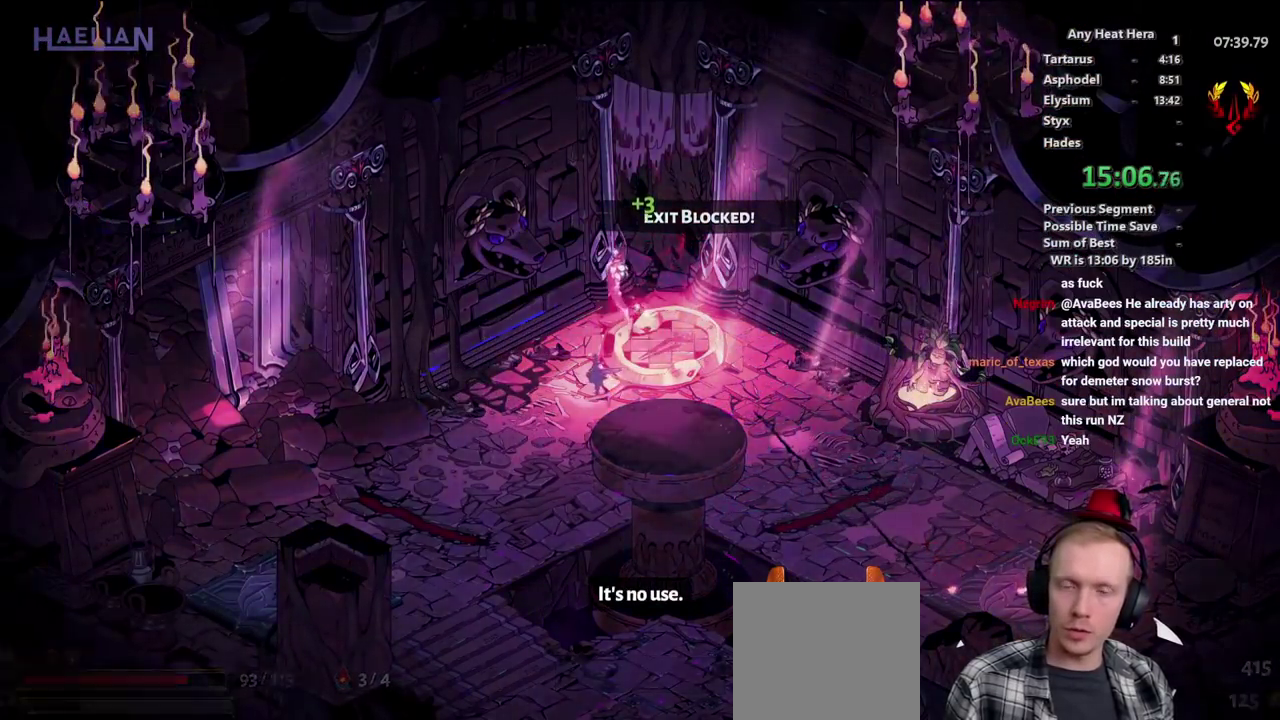
{"buttons": [], "left_stick": "center", "right_stick": "center", "events": []}
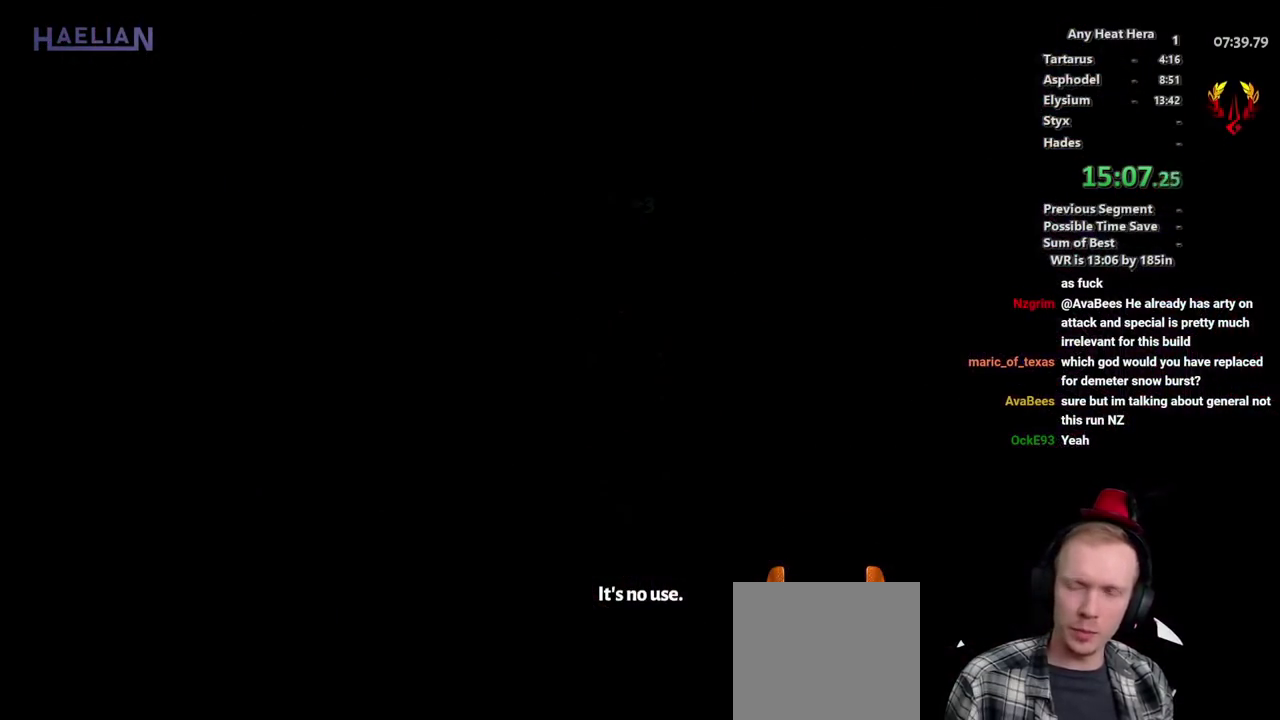
{"buttons": [], "left_stick": "center", "right_stick": "center", "events": []}
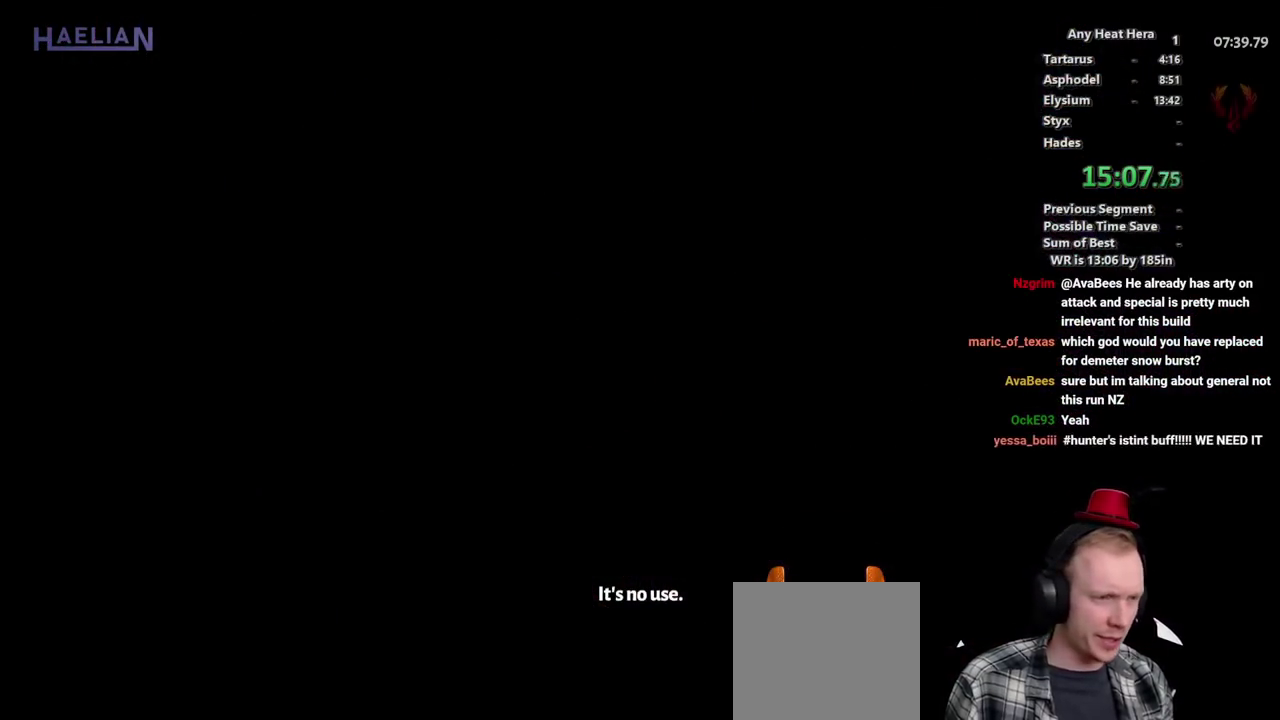
{"buttons": [], "left_stick": "up-right", "right_stick": "center", "events": [[83, "left_stick", "right"], [167, "left_stick", "up-right"]]}
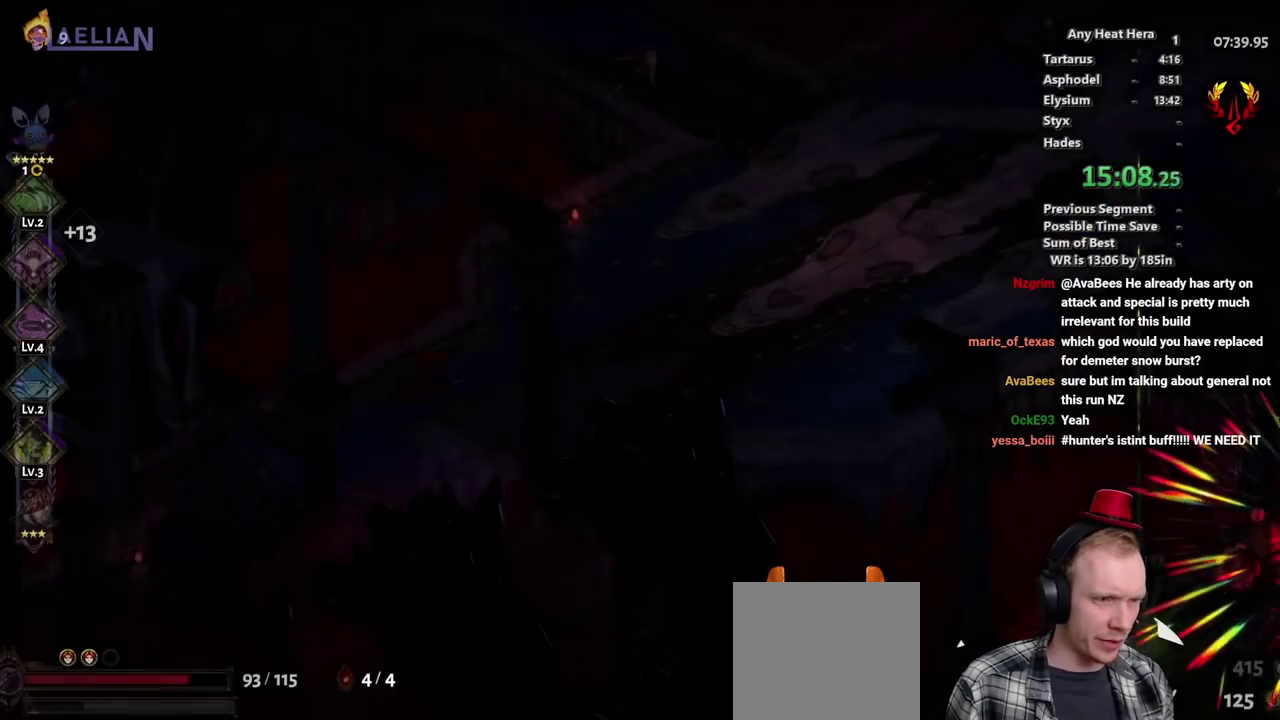
{"buttons": [], "left_stick": "up", "right_stick": "center"}
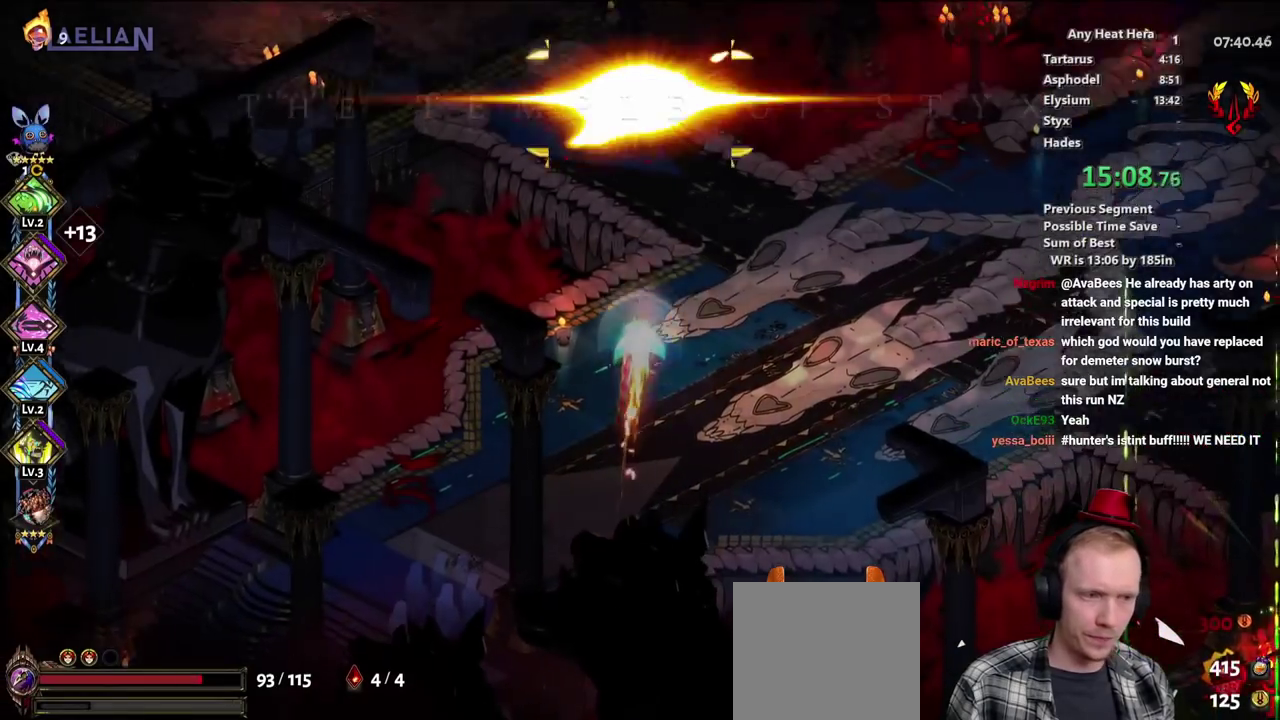
{"buttons": [], "left_stick": "up-left", "right_stick": "center"}
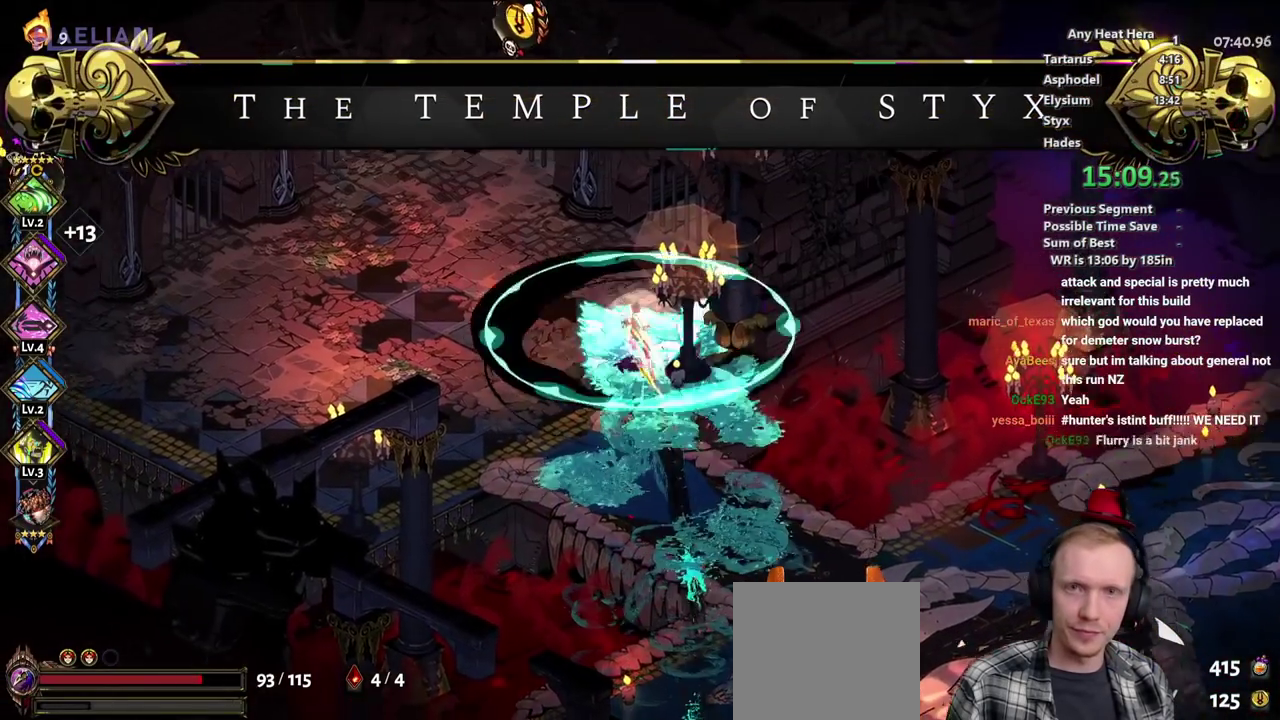
{"buttons": [], "left_stick": "up-right", "right_stick": "center", "events": [[500, "left_stick", "up-right"]]}